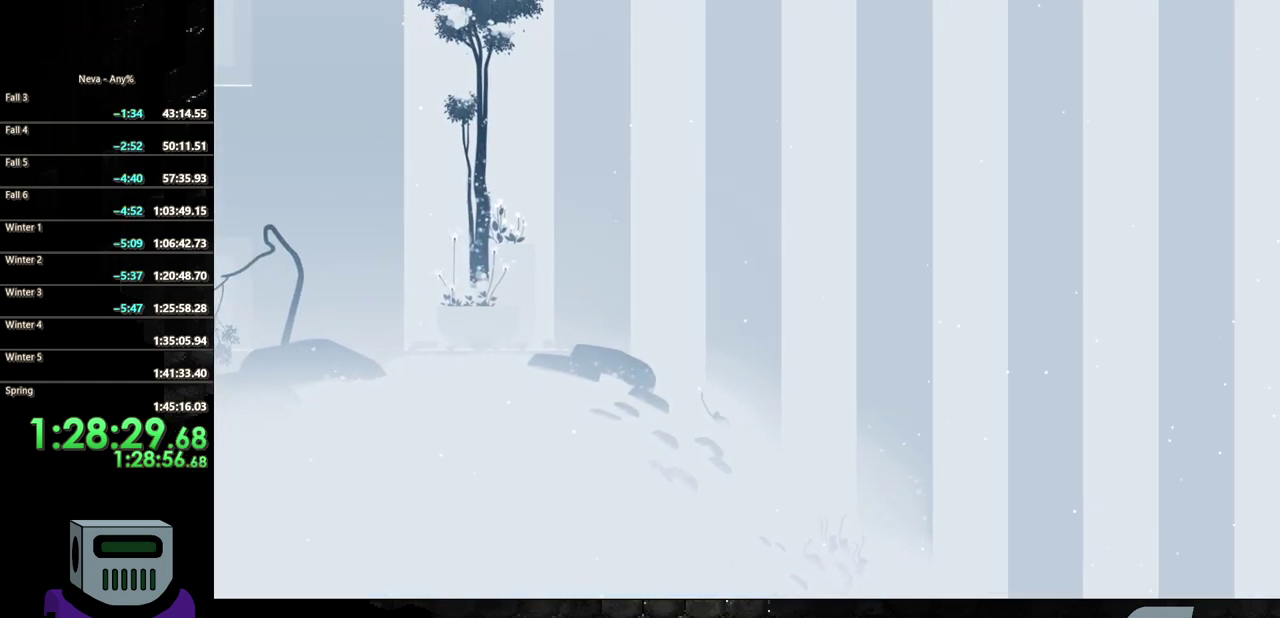
Gameplay with a controller (PlayStation layout); each line is a JSON object with the inputs held at the frame after it. "events" lists button and stick changes between this image and that frame as [ms after this image, input, new state], when the widget could be followed in between. Not read: L3 R3 left_stick right_stick.
{"buttons": ["CIRCLE", "DPAD_LEFT"], "events": [[83, "CIRCLE", "up"], [133, "CIRCLE", "down"], [217, "CIRCLE", "up"], [317, "CIRCLE", "down"], [400, "CIRCLE", "up"], [483, "CIRCLE", "down"]]}
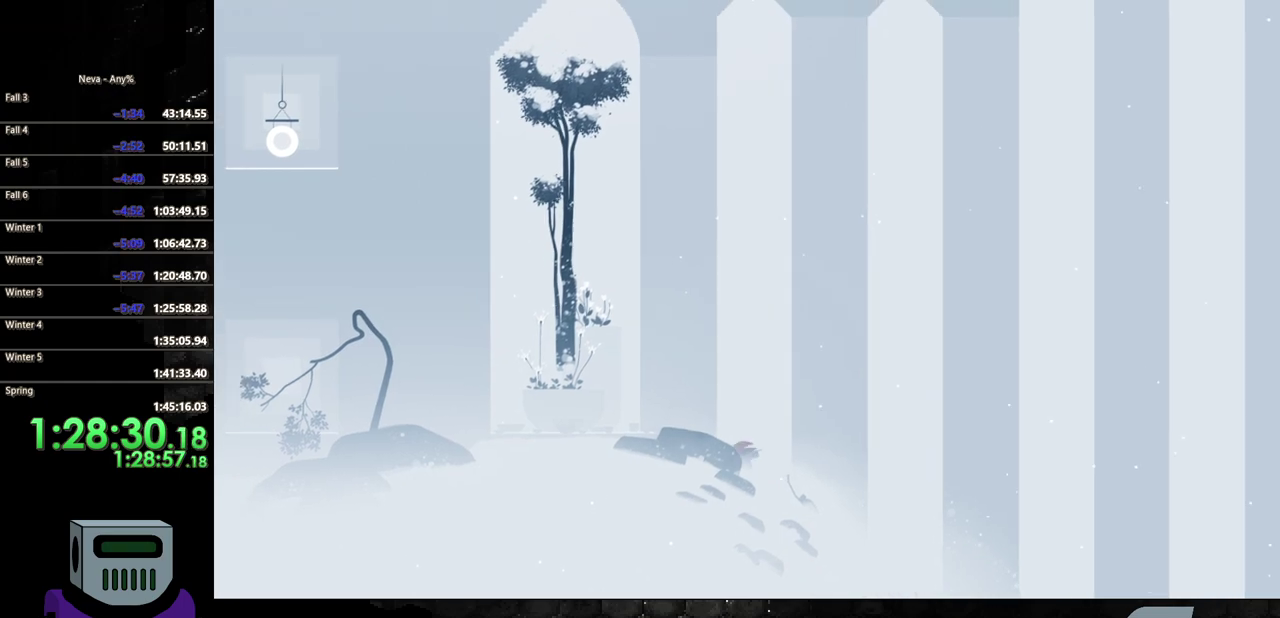
{"buttons": ["DPAD_LEFT"], "events": [[83, "CIRCLE", "up"], [150, "CIRCLE", "down"], [250, "CIRCLE", "up"], [317, "CIRCLE", "down"], [467, "CIRCLE", "up"]]}
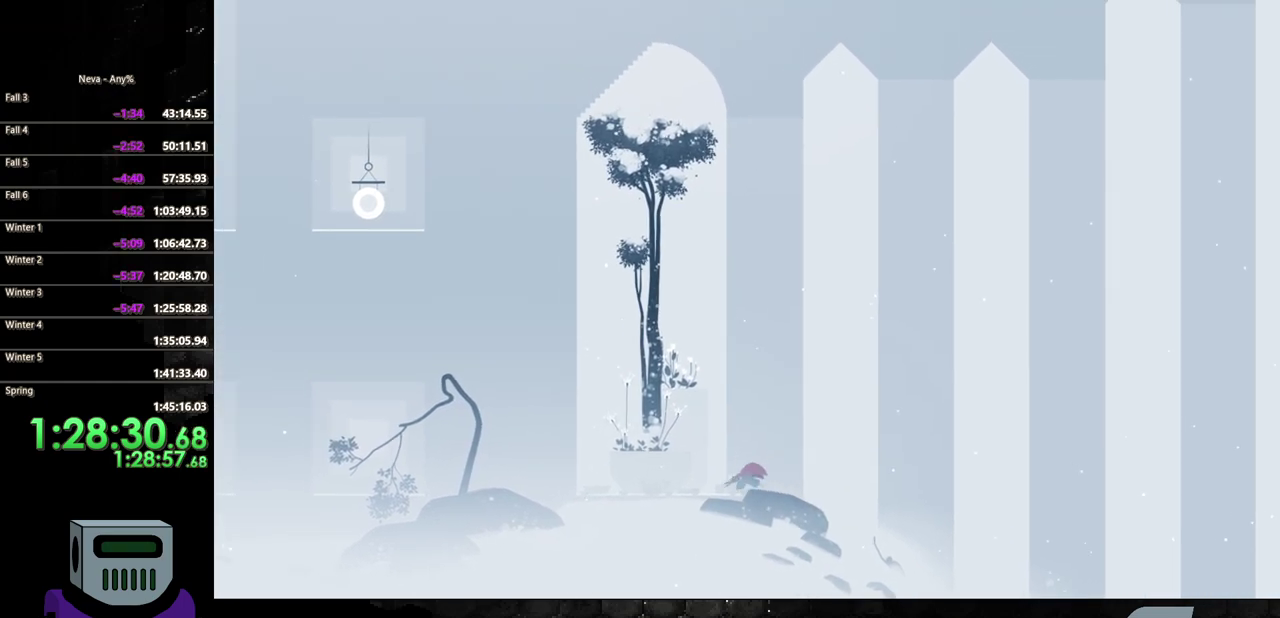
{"buttons": ["CIRCLE", "DPAD_LEFT"], "events": [[400, "CROSS", "down"], [417, "CIRCLE", "down"], [450, "CROSS", "up"]]}
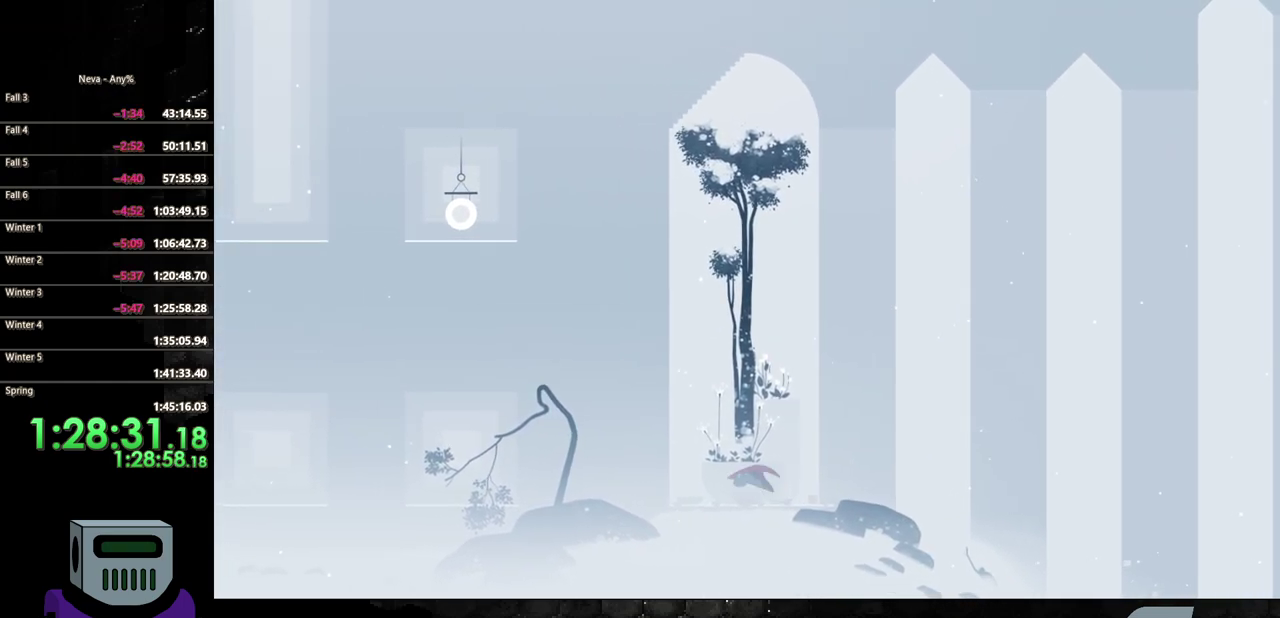
{"buttons": ["DPAD_LEFT"], "events": [[217, "CIRCLE", "up"]]}
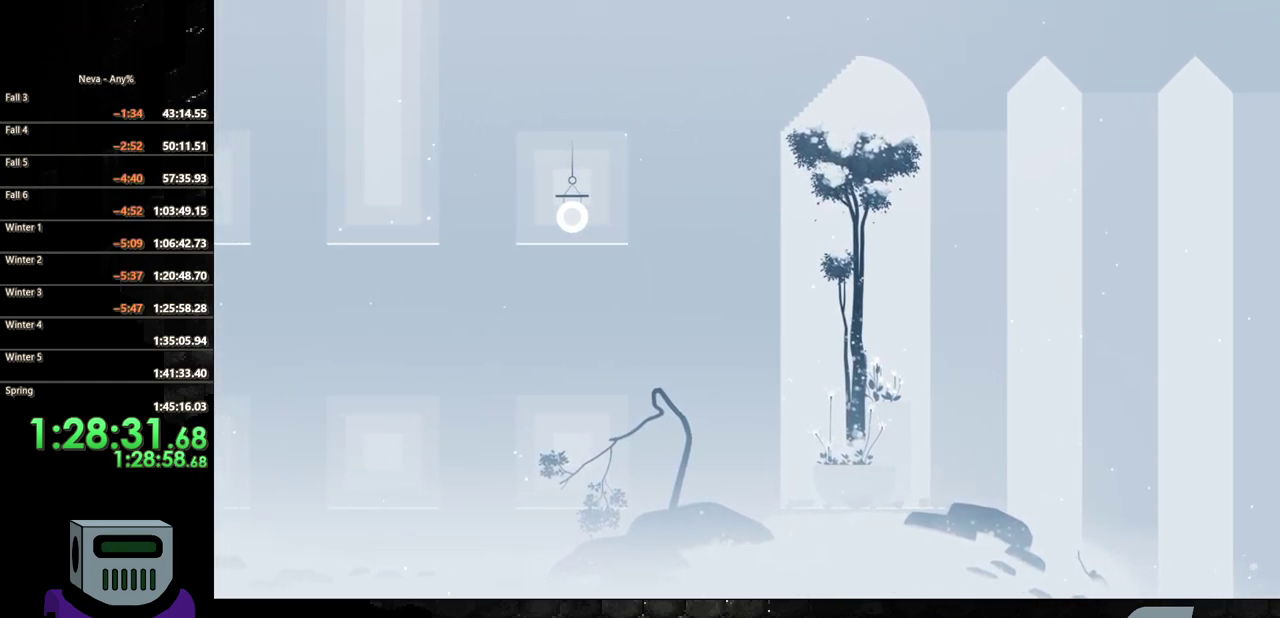
{"buttons": ["DPAD_LEFT"], "events": [[100, "CROSS", "down"], [150, "CIRCLE", "down"], [150, "CROSS", "up"], [483, "CIRCLE", "up"]]}
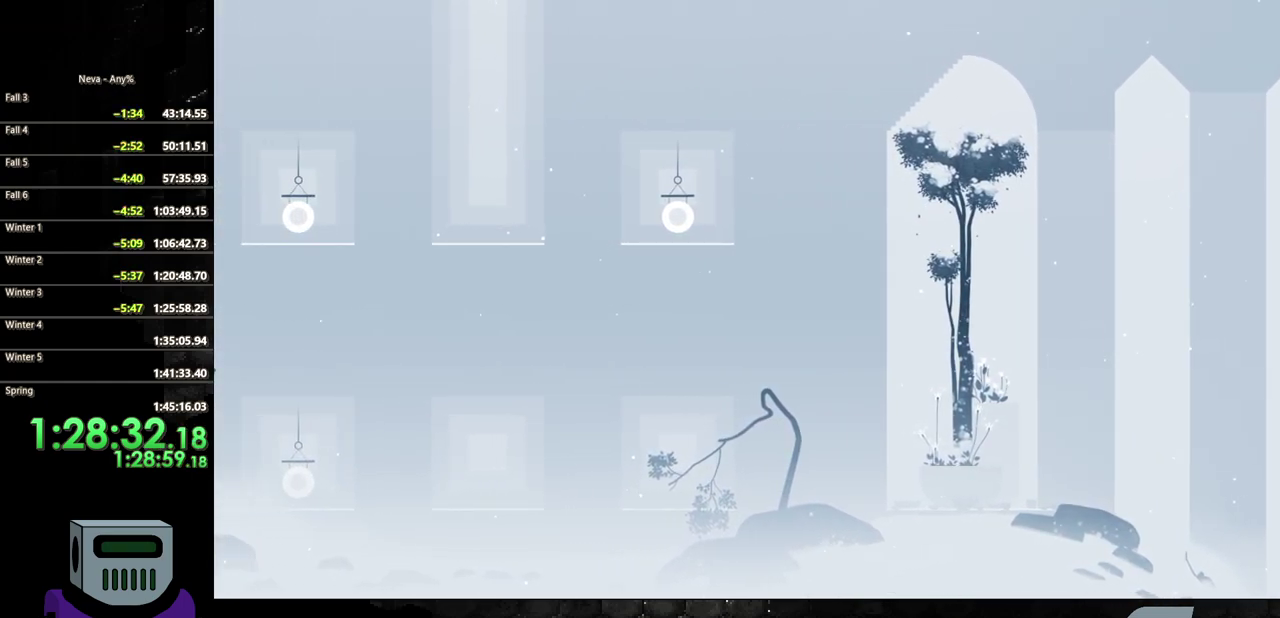
{"buttons": ["CIRCLE", "DPAD_LEFT"], "events": [[283, "CROSS", "down"], [333, "CIRCLE", "down"], [350, "CROSS", "up"]]}
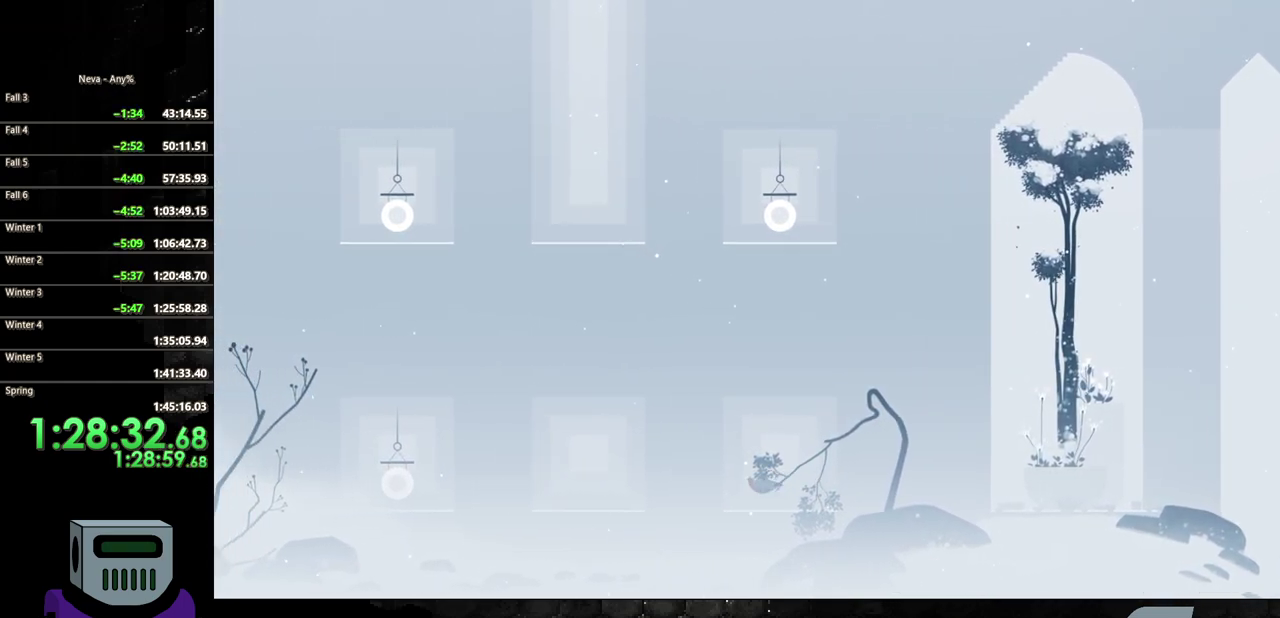
{"buttons": ["CROSS", "DPAD_LEFT"], "events": [[133, "CIRCLE", "up"], [467, "CROSS", "down"]]}
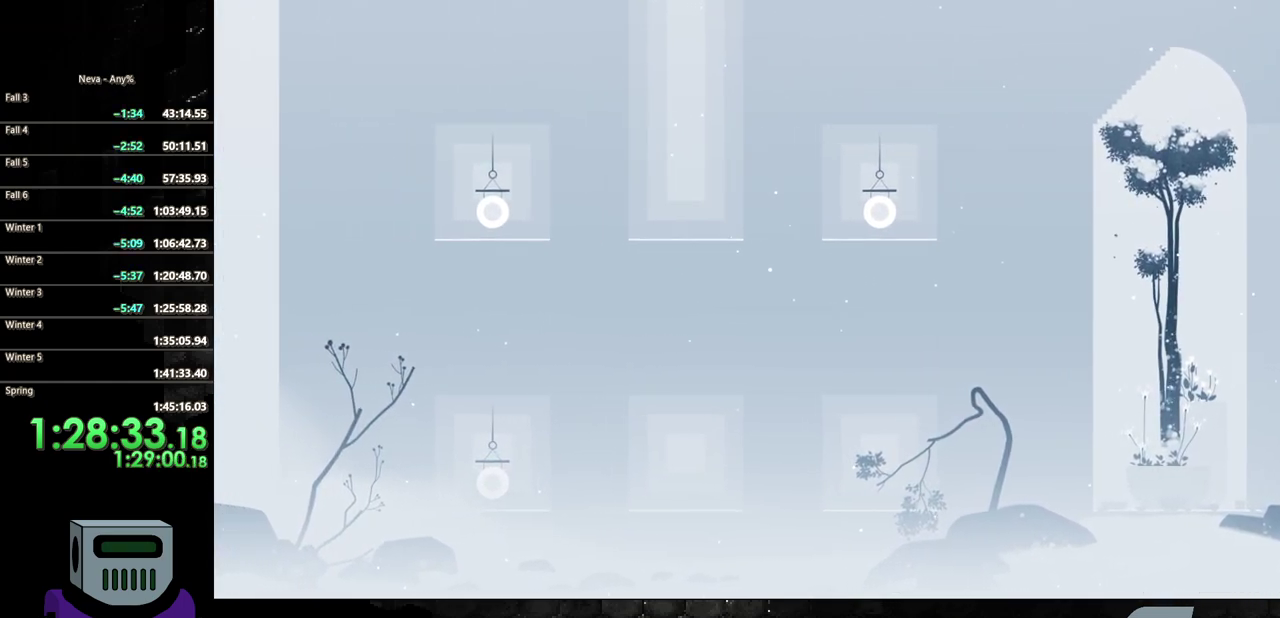
{"buttons": ["DPAD_LEFT"], "events": [[17, "CIRCLE", "down"], [33, "CROSS", "up"], [350, "CIRCLE", "up"]]}
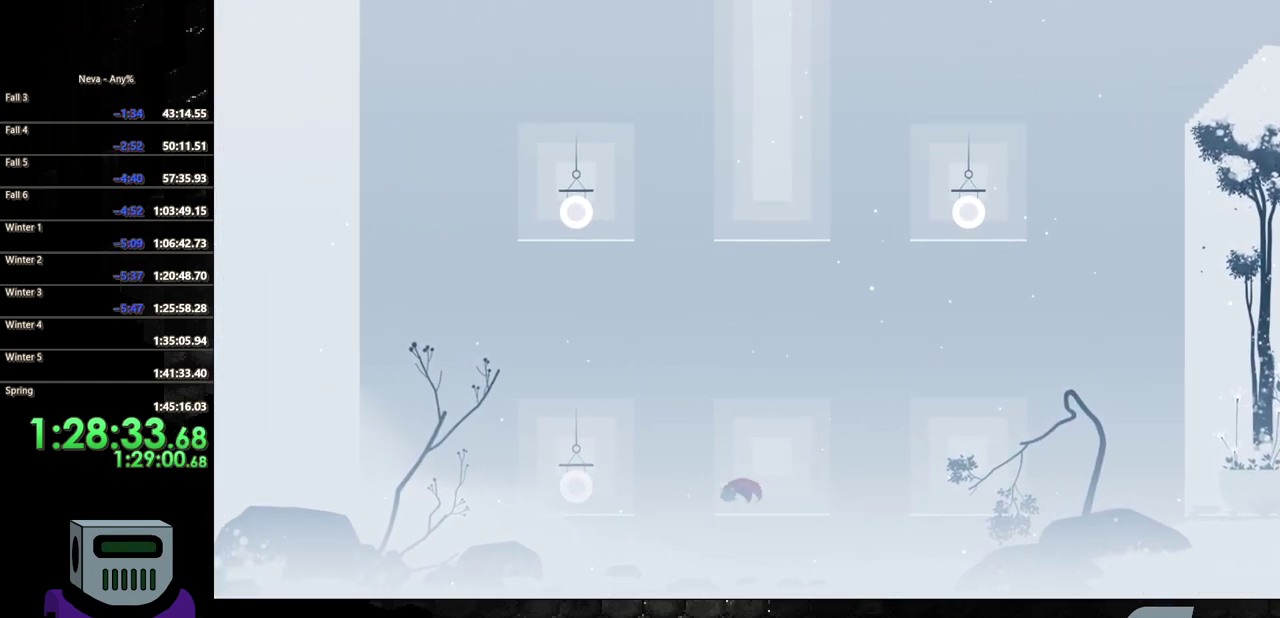
{"buttons": ["DPAD_LEFT"], "events": [[200, "CIRCLE", "down"], [400, "CIRCLE", "up"]]}
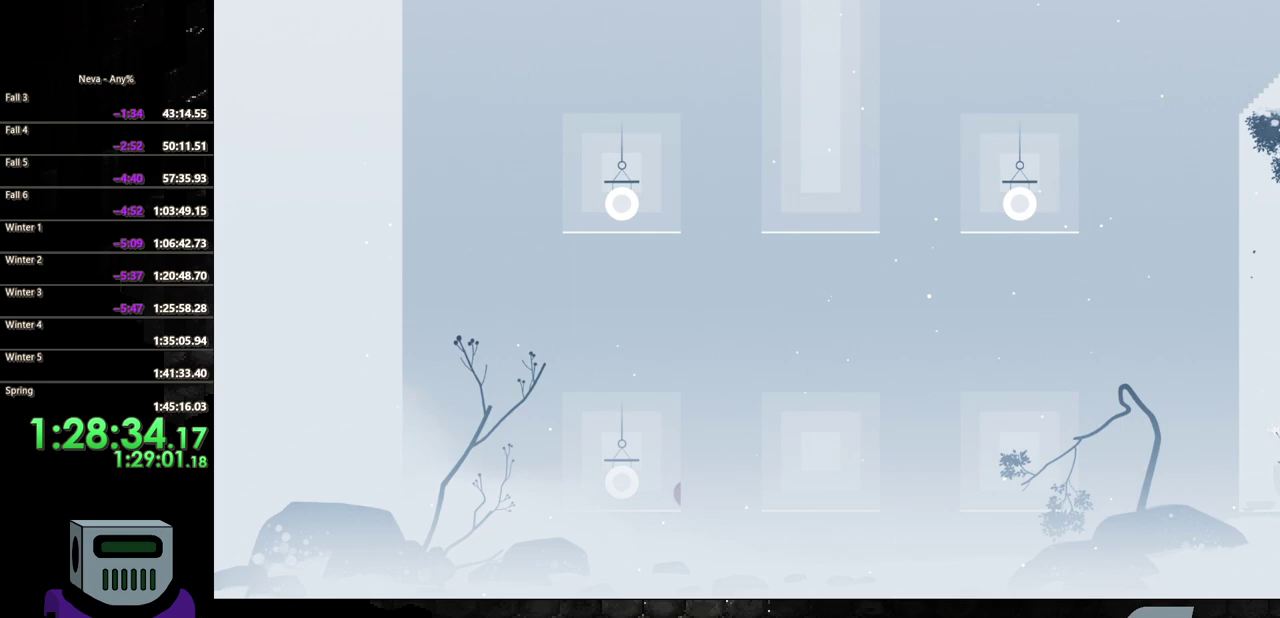
{"buttons": [], "events": [[50, "SQUARE", "down"], [150, "SQUARE", "up"], [167, "DPAD_LEFT", "up"], [200, "SQUARE", "down"], [267, "SQUARE", "up"]]}
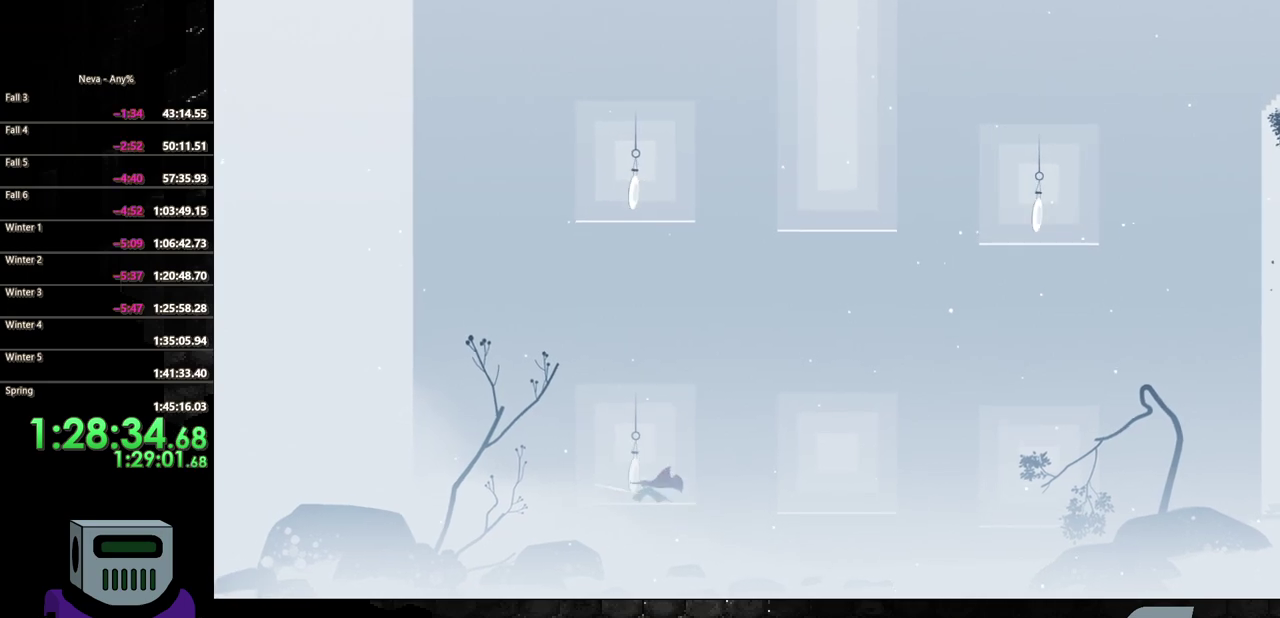
{"buttons": [], "events": []}
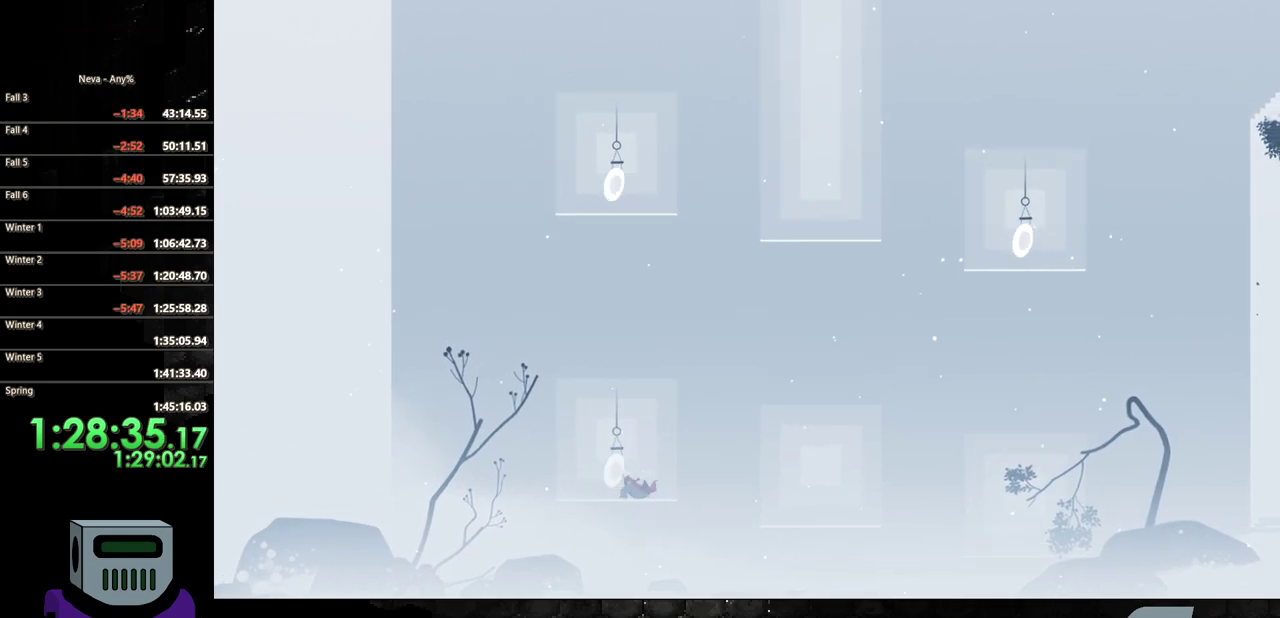
{"buttons": [], "events": []}
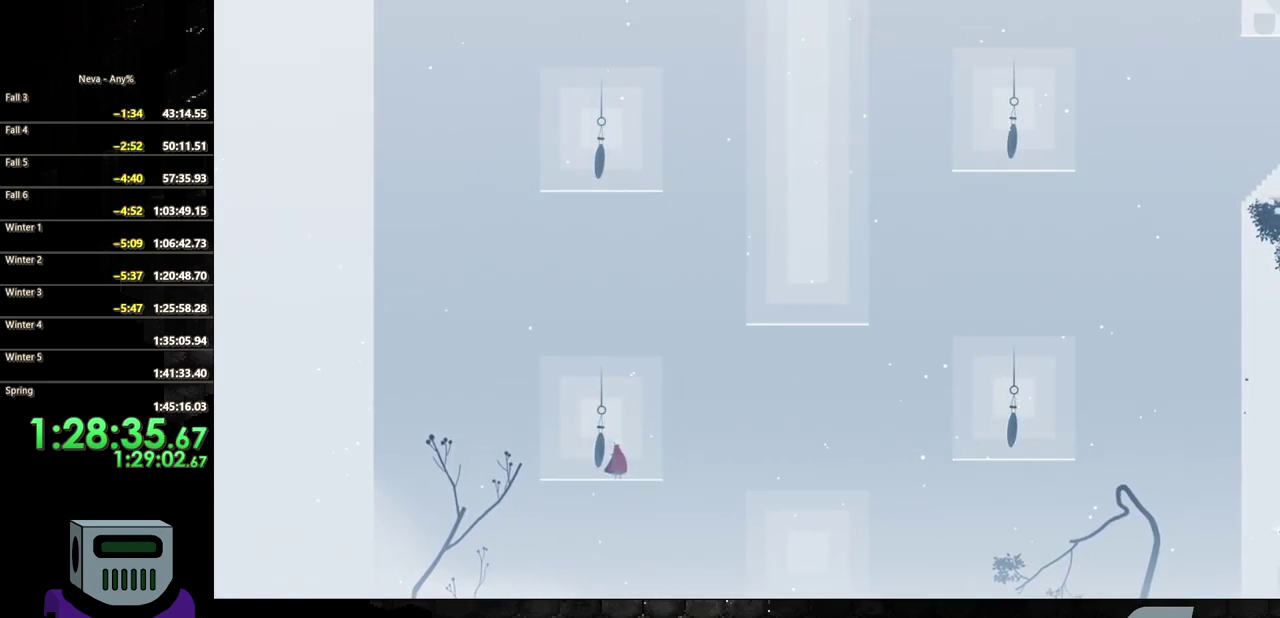
{"buttons": ["CROSS", "DPAD_RIGHT"], "events": [[100, "DPAD_RIGHT", "down"], [350, "CROSS", "down"]]}
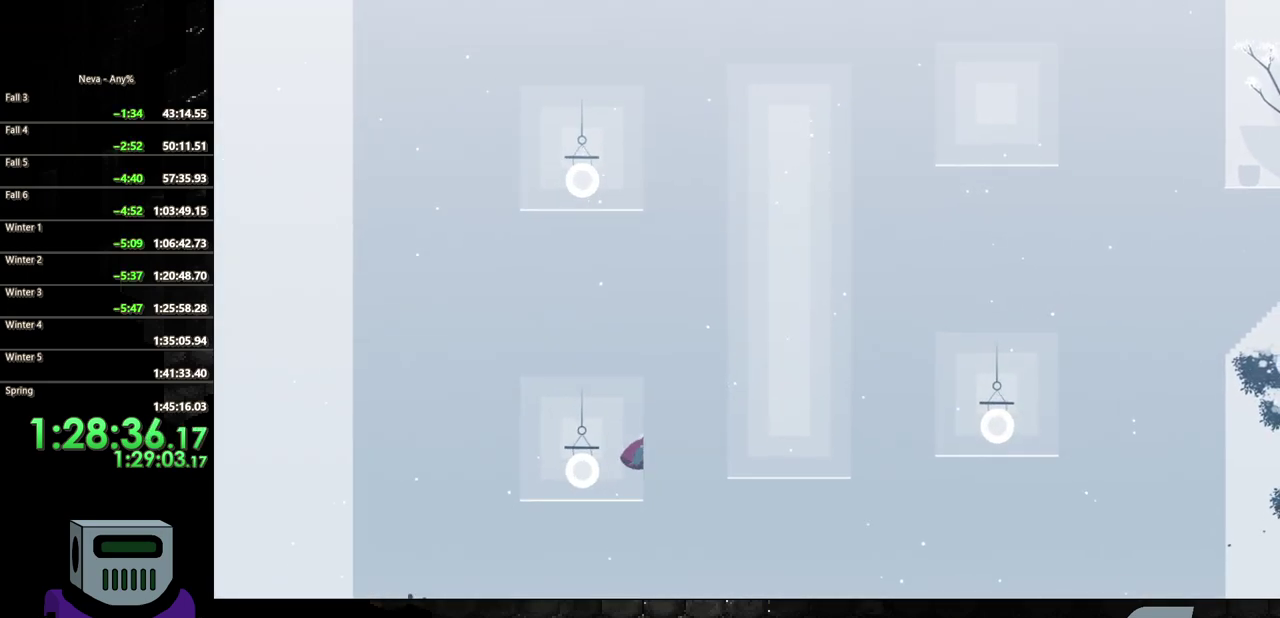
{"buttons": ["DPAD_RIGHT"], "events": [[33, "CROSS", "up"], [67, "CIRCLE", "down"], [333, "CIRCLE", "up"]]}
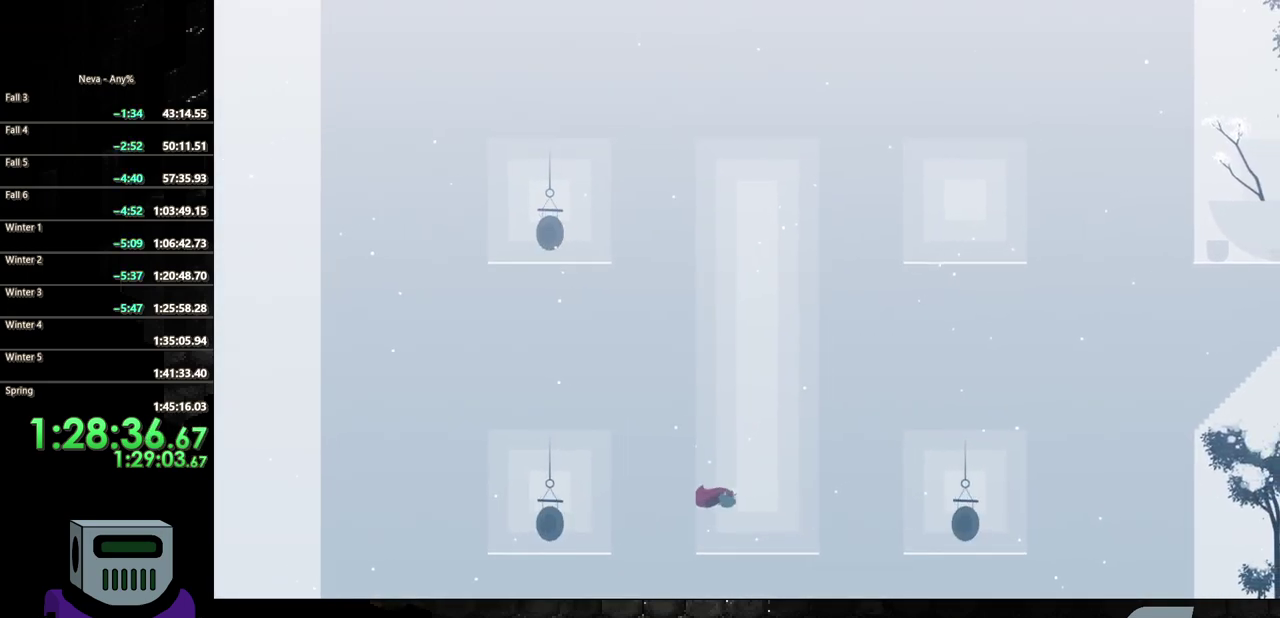
{"buttons": ["CIRCLE", "DPAD_RIGHT"], "events": [[333, "CROSS", "down"], [400, "CIRCLE", "down"], [417, "CROSS", "up"]]}
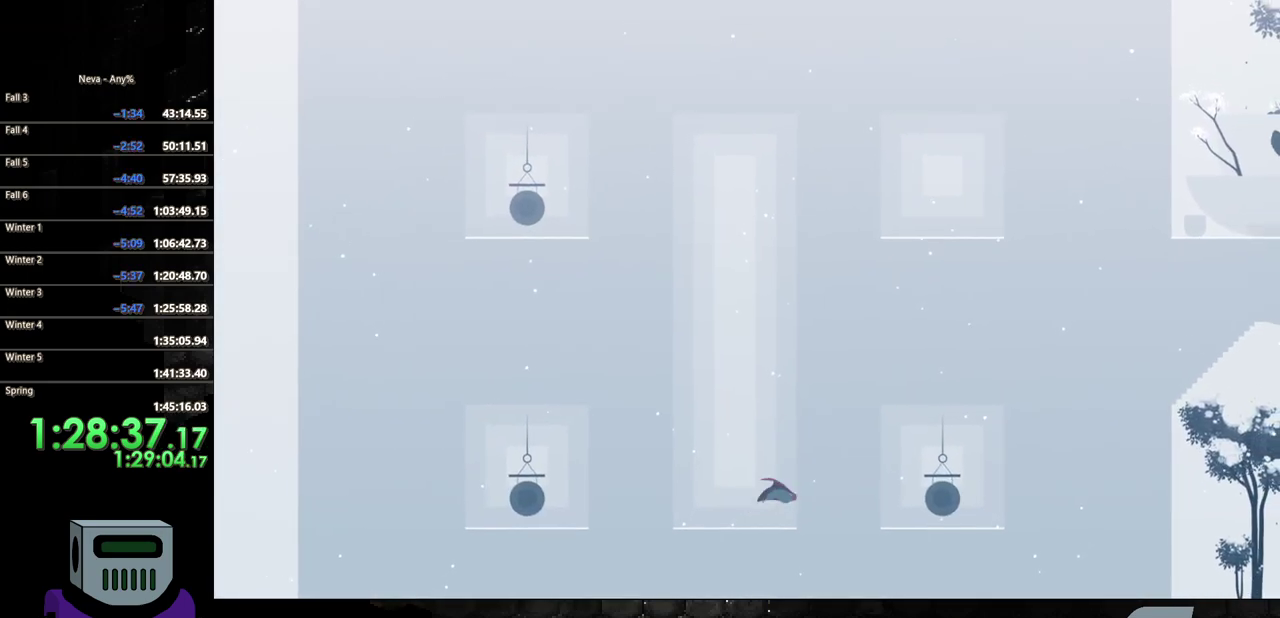
{"buttons": ["DPAD_RIGHT"], "events": [[183, "CIRCLE", "up"]]}
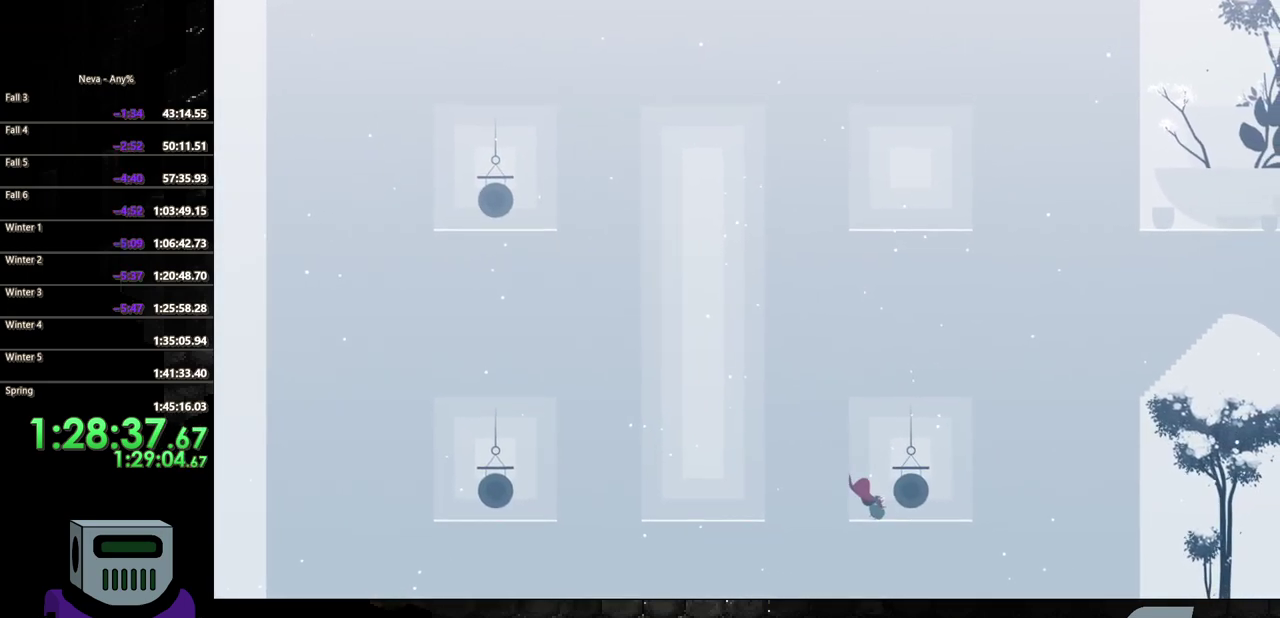
{"buttons": [], "events": [[50, "SQUARE", "down"], [133, "DPAD_RIGHT", "up"], [183, "SQUARE", "up"]]}
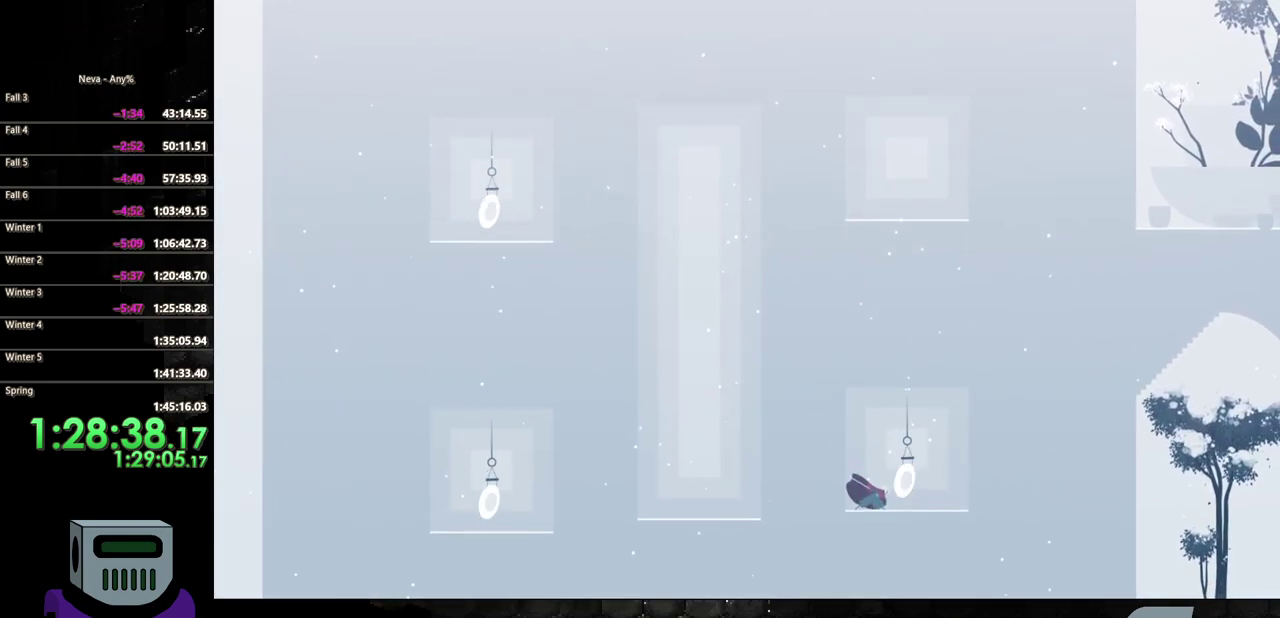
{"buttons": [], "events": []}
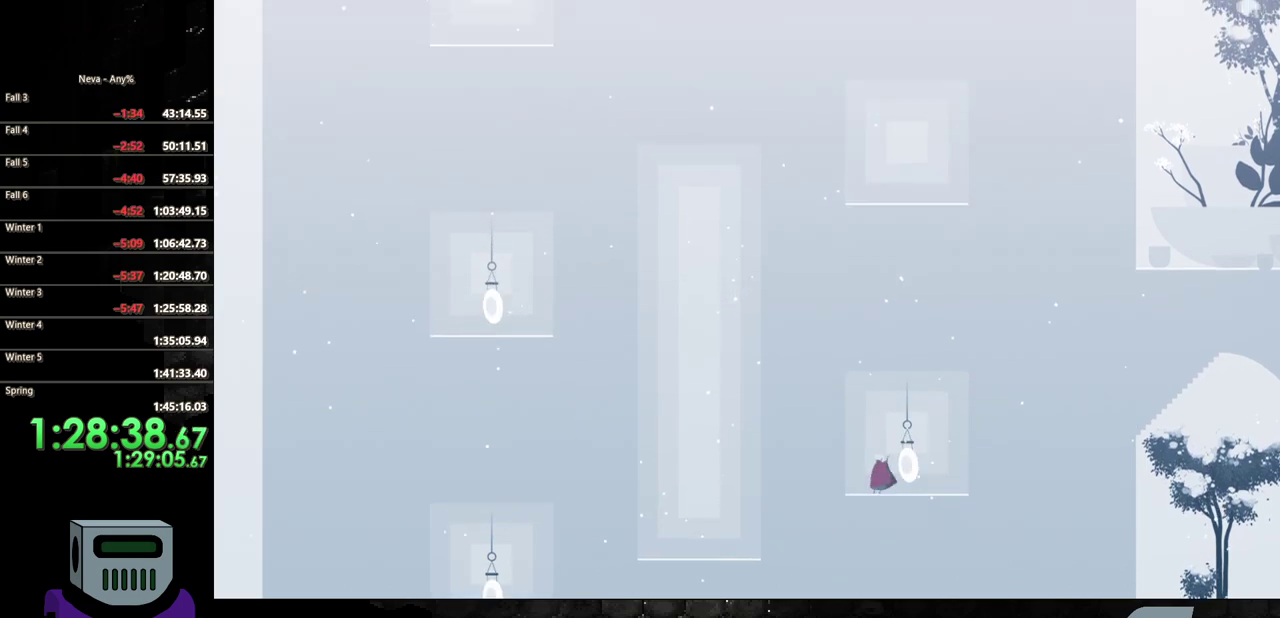
{"buttons": ["DPAD_RIGHT"], "events": [[100, "DPAD_RIGHT", "down"]]}
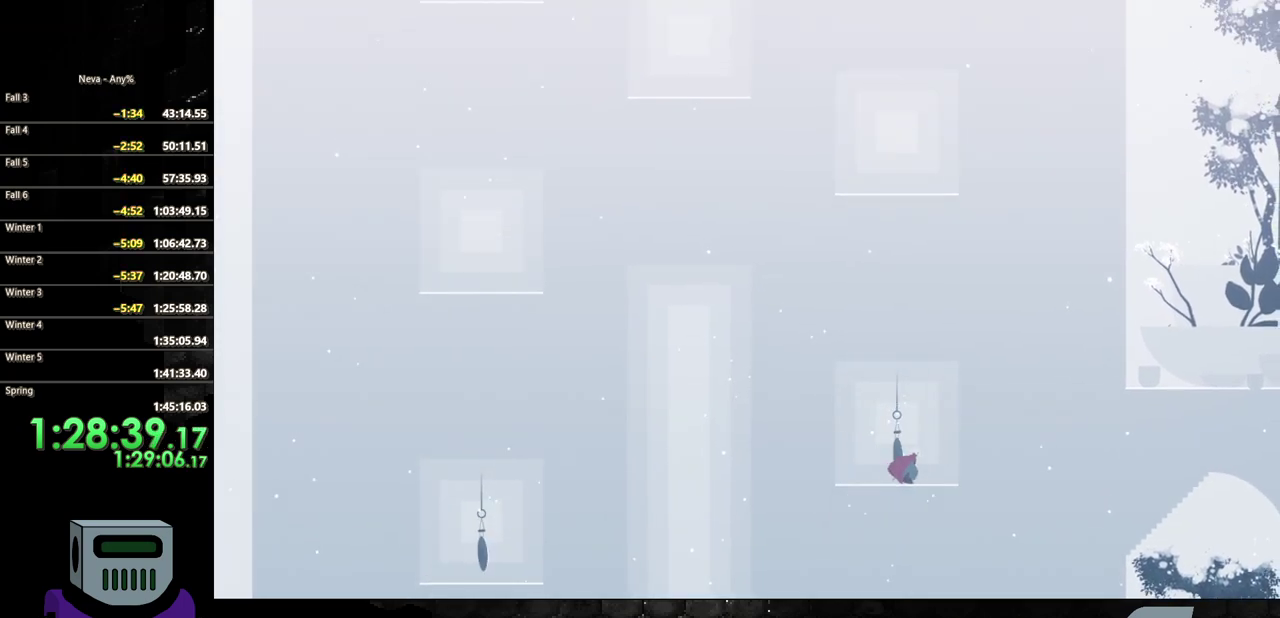
{"buttons": ["CIRCLE", "DPAD_DOWN", "DPAD_RIGHT"], "events": [[217, "CROSS", "down"], [350, "CIRCLE", "down"], [367, "DPAD_DOWN", "down"], [383, "CROSS", "up"], [450, "DPAD_DOWN", "up"], [500, "DPAD_DOWN", "down"]]}
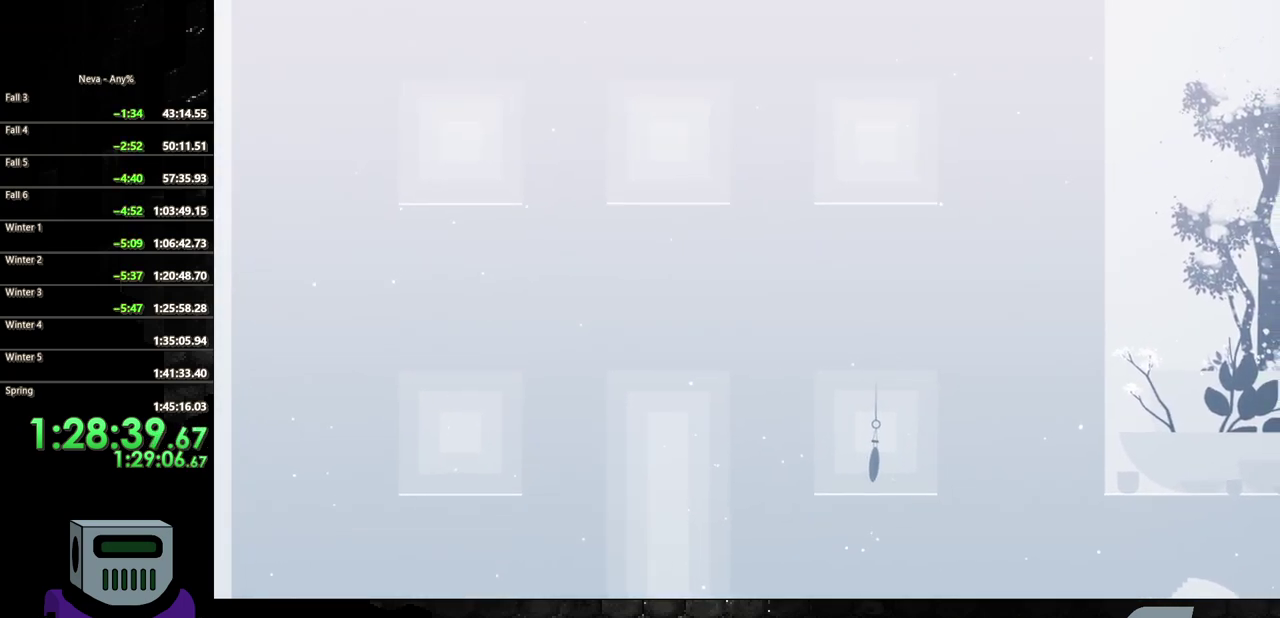
{"buttons": ["DPAD_RIGHT"], "events": [[83, "DPAD_DOWN", "up"], [133, "CIRCLE", "up"]]}
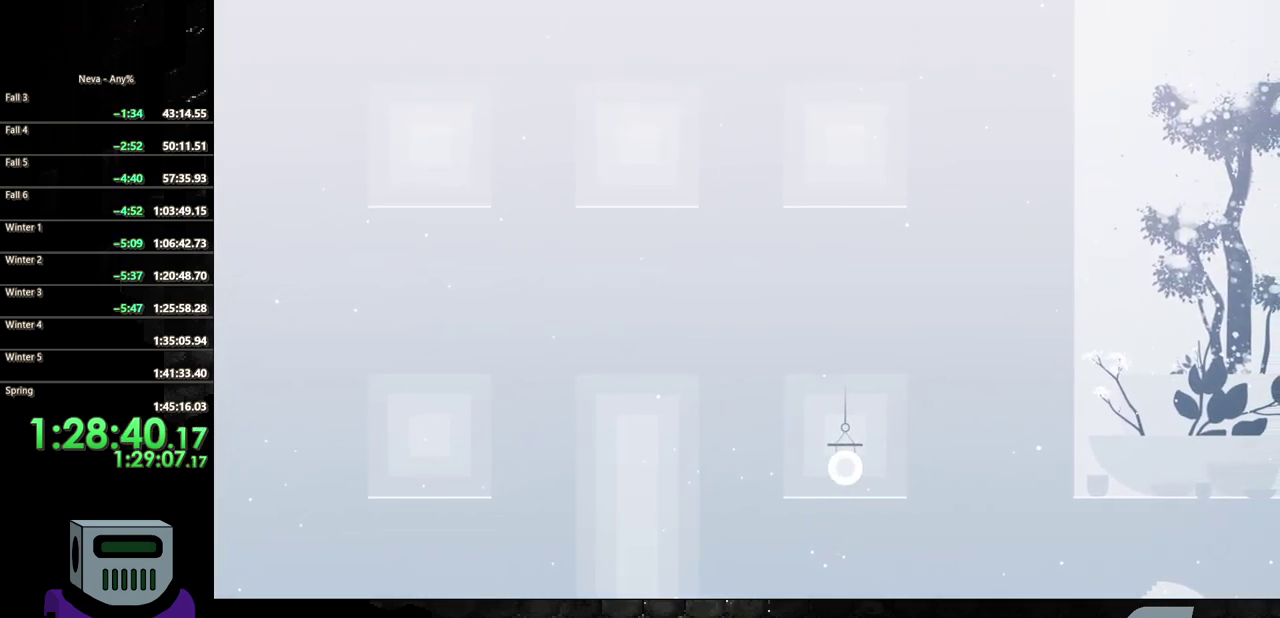
{"buttons": ["DPAD_RIGHT"], "events": [[83, "CROSS", "down"], [150, "CIRCLE", "down"], [183, "CROSS", "up"], [467, "CIRCLE", "up"]]}
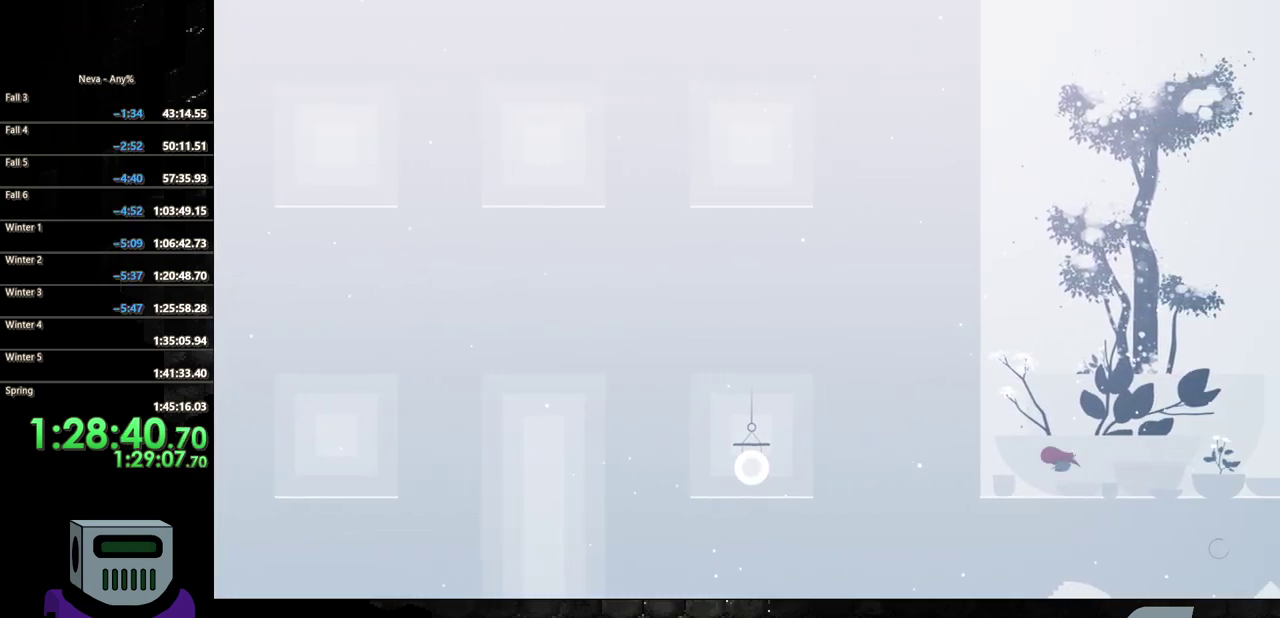
{"buttons": ["CIRCLE", "DPAD_RIGHT"], "events": [[283, "CROSS", "down"], [350, "CIRCLE", "down"], [367, "CROSS", "up"]]}
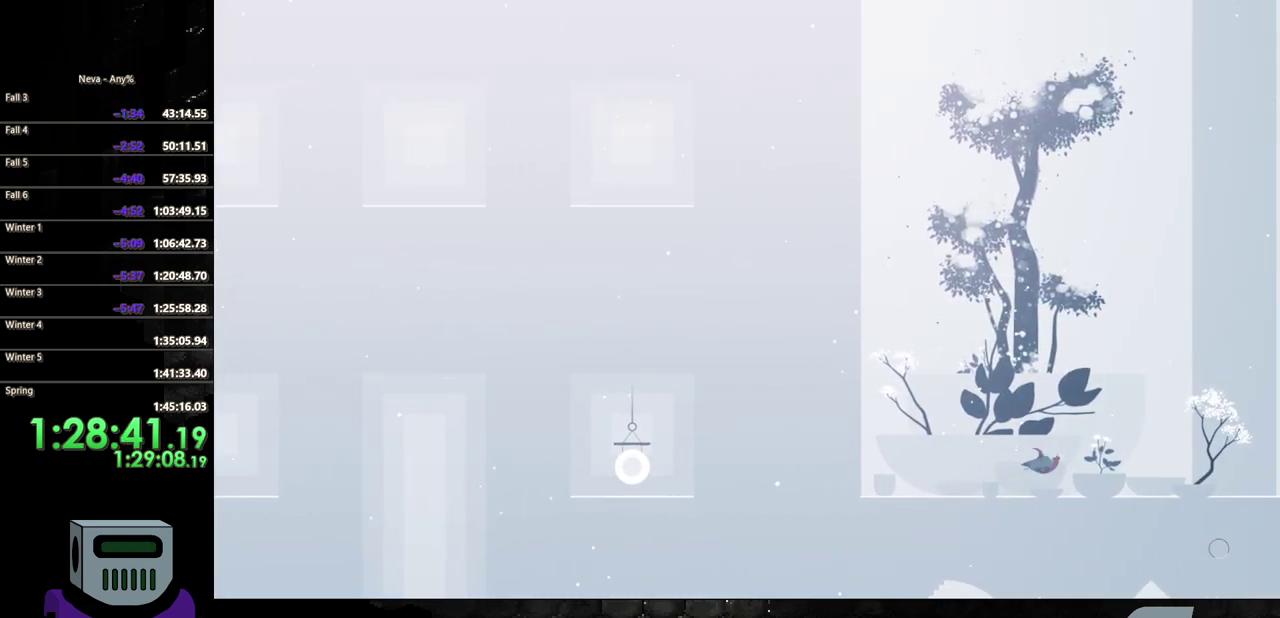
{"buttons": ["CROSS", "DPAD_RIGHT"], "events": [[200, "CIRCLE", "up"], [483, "CROSS", "down"]]}
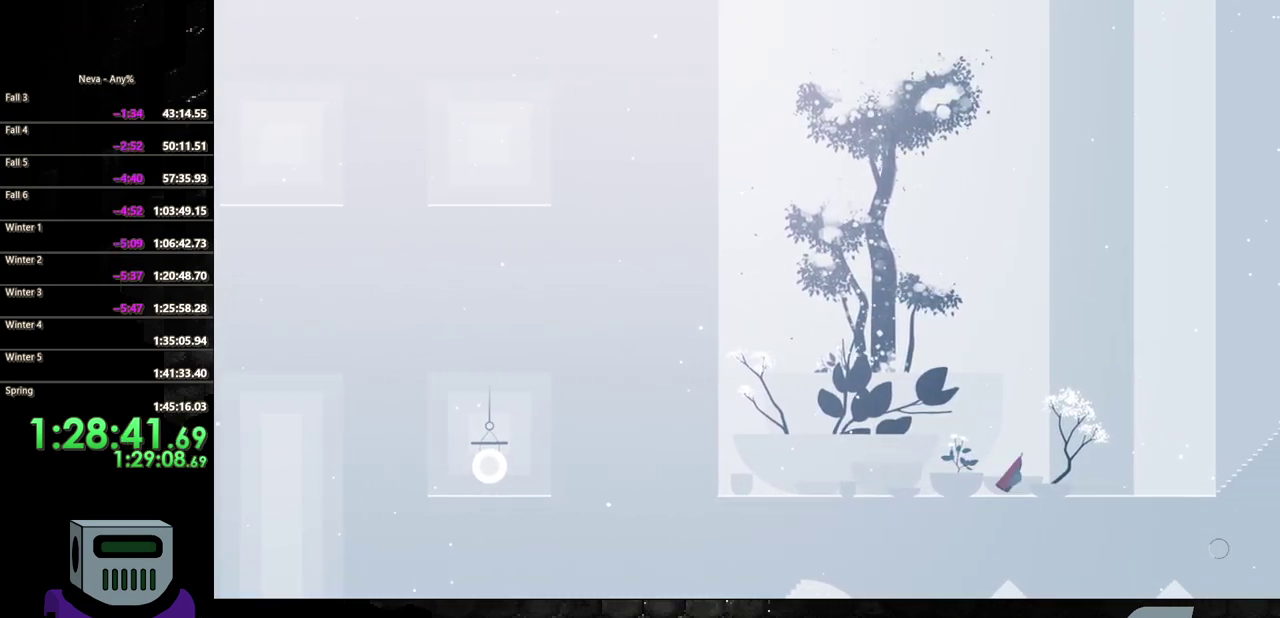
{"buttons": ["DPAD_RIGHT"], "events": [[50, "CIRCLE", "down"], [67, "CROSS", "up"], [383, "CIRCLE", "up"]]}
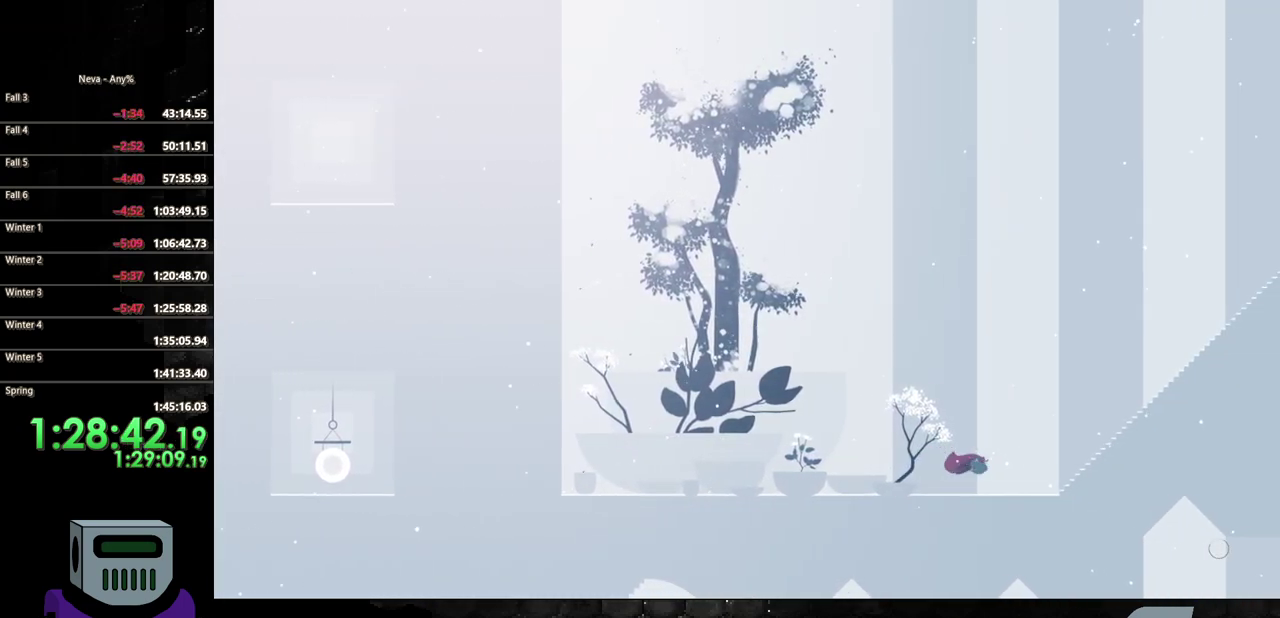
{"buttons": ["CIRCLE", "DPAD_RIGHT"], "events": [[200, "CROSS", "down"], [267, "CIRCLE", "down"], [300, "CROSS", "up"]]}
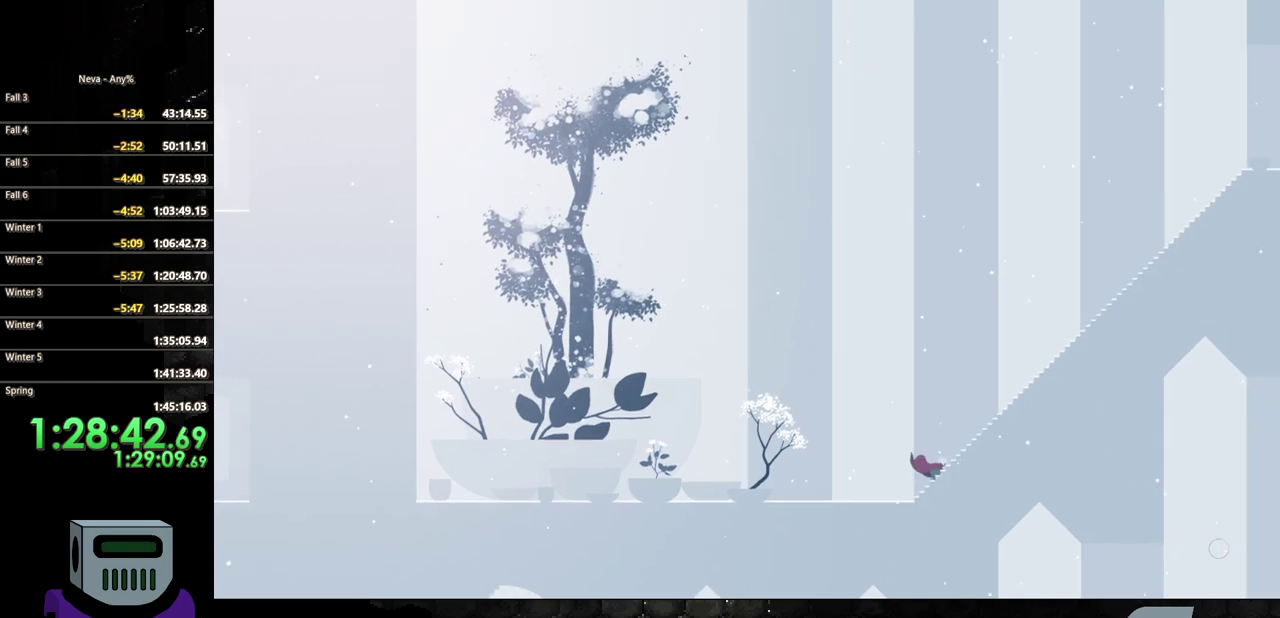
{"buttons": ["CIRCLE", "DPAD_RIGHT"], "events": [[100, "CIRCLE", "up"], [167, "CIRCLE", "down"], [267, "CIRCLE", "up"], [317, "CIRCLE", "down"], [417, "CIRCLE", "up"], [483, "CIRCLE", "down"]]}
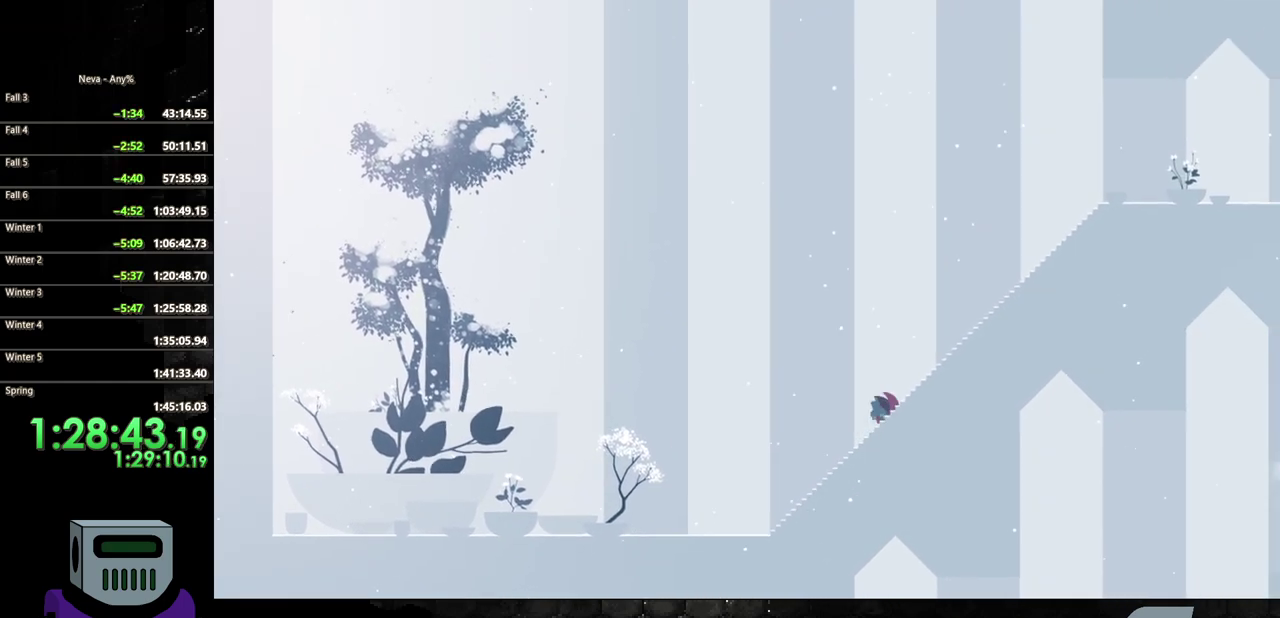
{"buttons": ["CIRCLE", "DPAD_RIGHT"], "events": [[67, "CIRCLE", "up"], [133, "CIRCLE", "down"], [233, "CIRCLE", "up"], [300, "CIRCLE", "down"], [400, "CIRCLE", "up"], [467, "CIRCLE", "down"]]}
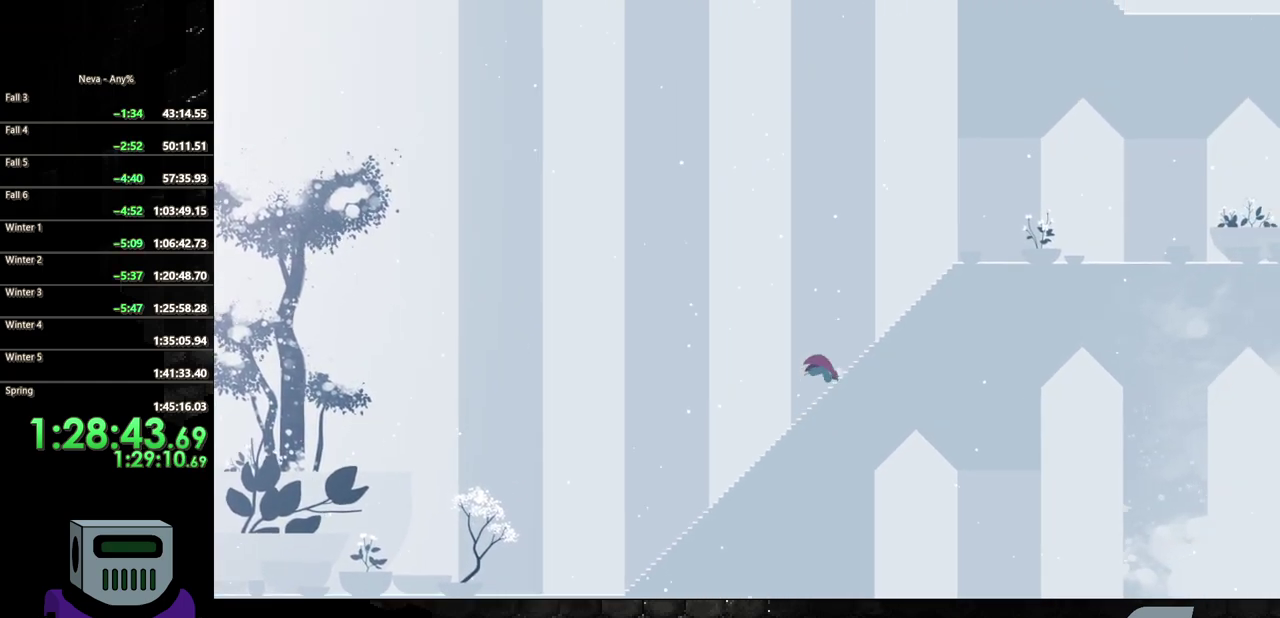
{"buttons": ["CIRCLE", "DPAD_RIGHT"], "events": [[83, "CIRCLE", "up"], [133, "CIRCLE", "down"], [250, "CIRCLE", "up"], [317, "CIRCLE", "down"], [417, "CIRCLE", "up"], [467, "CIRCLE", "down"]]}
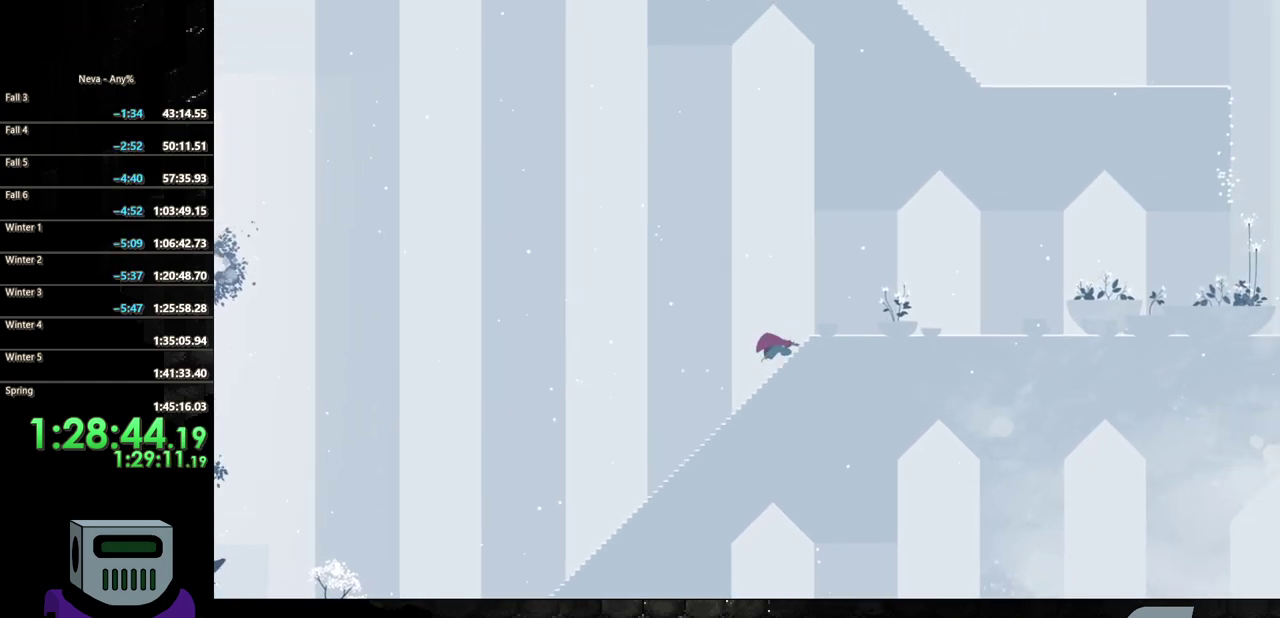
{"buttons": ["CROSS", "DPAD_RIGHT"], "events": [[83, "CIRCLE", "up"], [500, "CROSS", "down"]]}
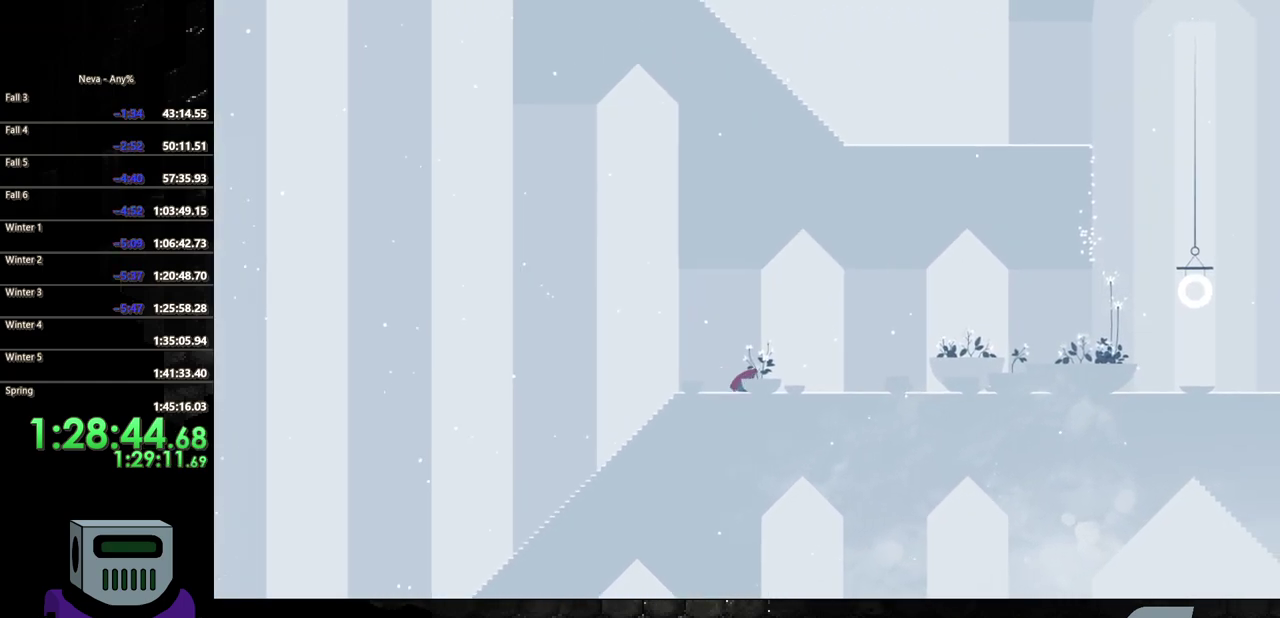
{"buttons": ["DPAD_RIGHT"], "events": [[50, "CIRCLE", "down"], [83, "CROSS", "up"], [367, "CIRCLE", "up"]]}